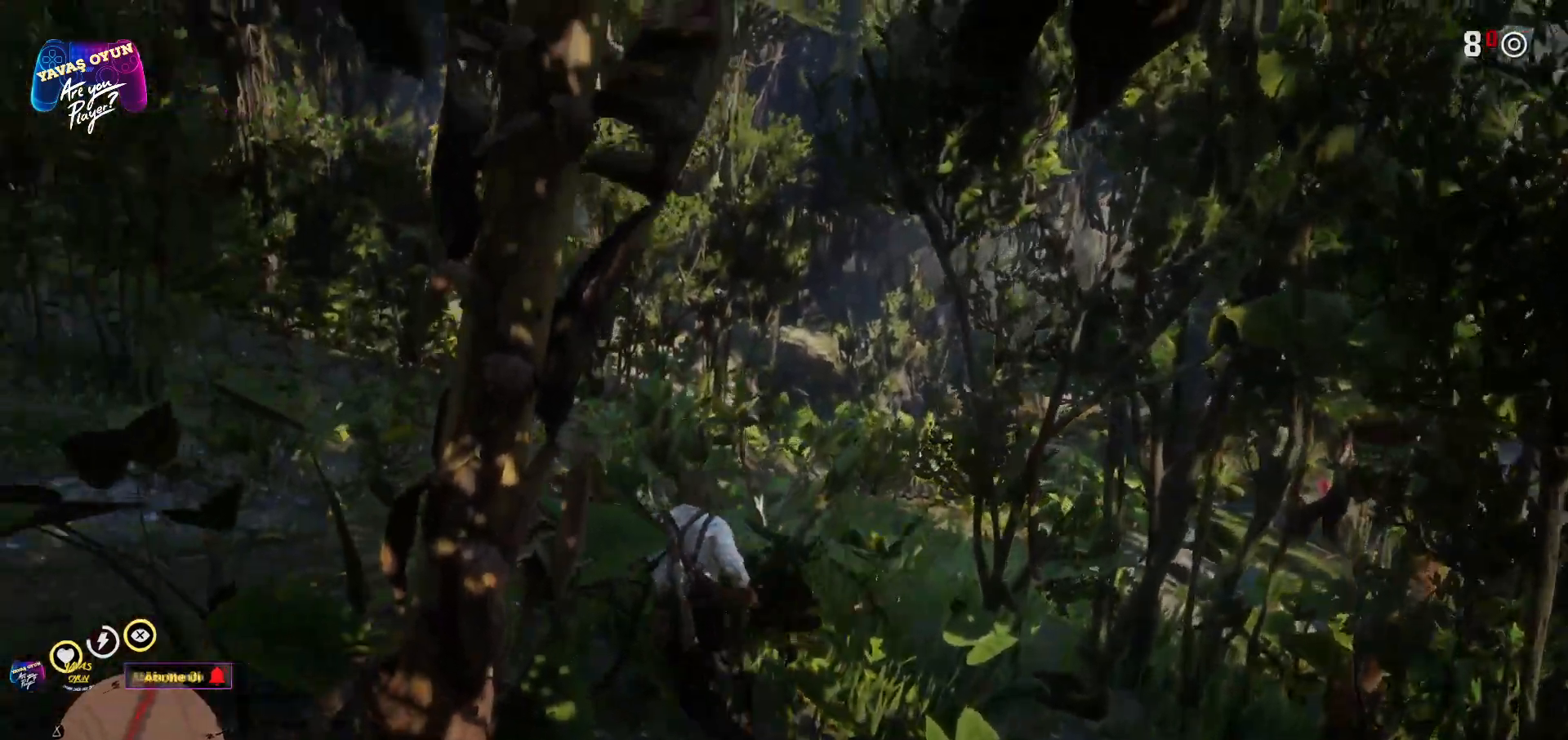
Gameplay with a controller (Xbox layout); each line is a JSON object with the inputs held at the frame after it. "events" lists button and stick changes between this image and that frame as [ms after this image, input, new state], when the widget could be followed in between.
{"buttons": [], "left_stick": "up-left", "right_stick": "up-right", "events": [[50, "A", "up"], [300, "right_stick", "right"], [350, "right_stick", "up-right"]]}
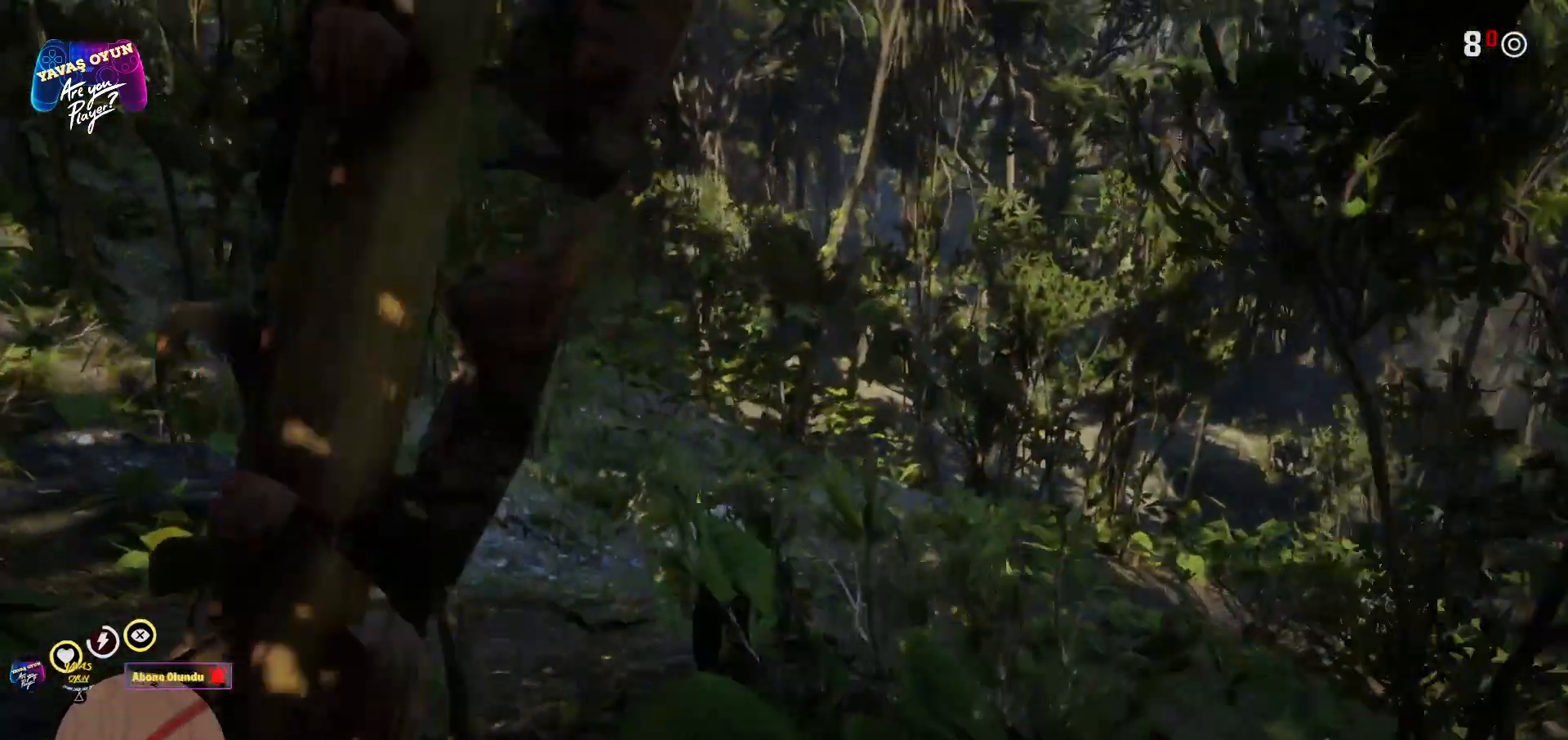
{"buttons": ["L2"], "left_stick": "up", "right_stick": "center", "events": [[50, "left_stick", "up"], [50, "right_stick", "right"], [150, "L2", "down"], [467, "right_stick", "center"]]}
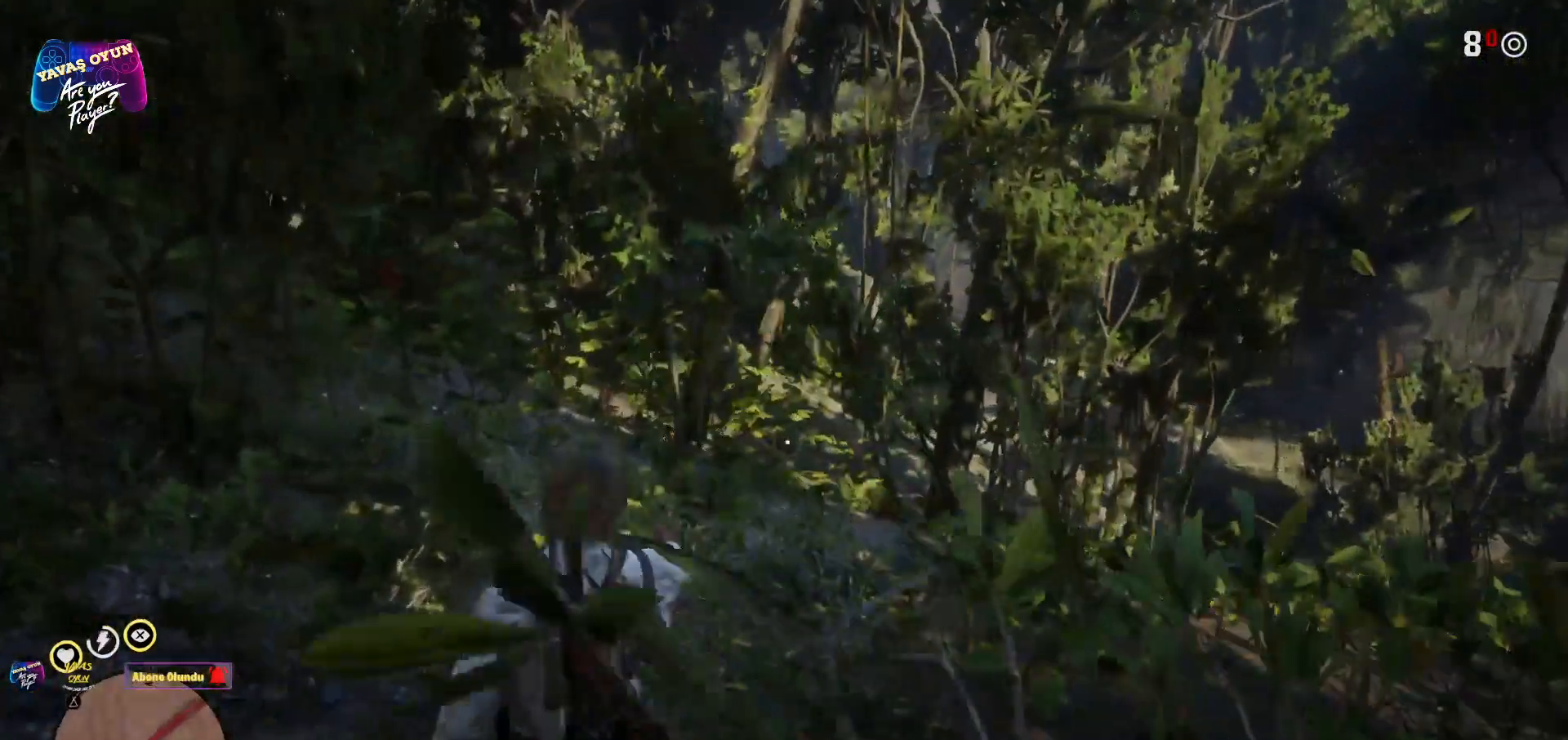
{"buttons": [], "left_stick": "up", "right_stick": "right", "events": [[83, "right_stick", "right"], [183, "L2", "up"]]}
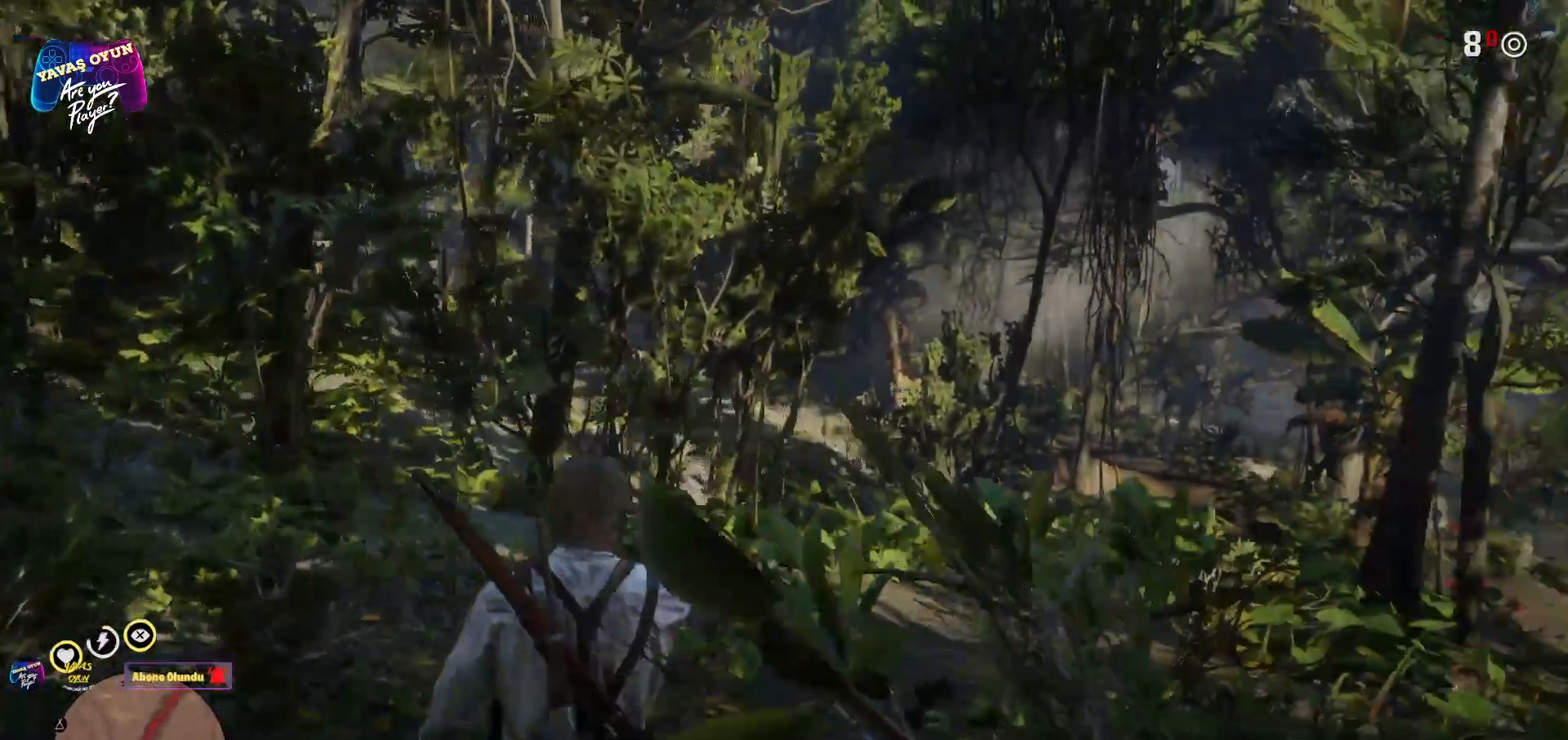
{"buttons": [], "left_stick": "up", "right_stick": "center", "events": [[150, "L2", "down"], [450, "right_stick", "center"], [500, "L2", "up"]]}
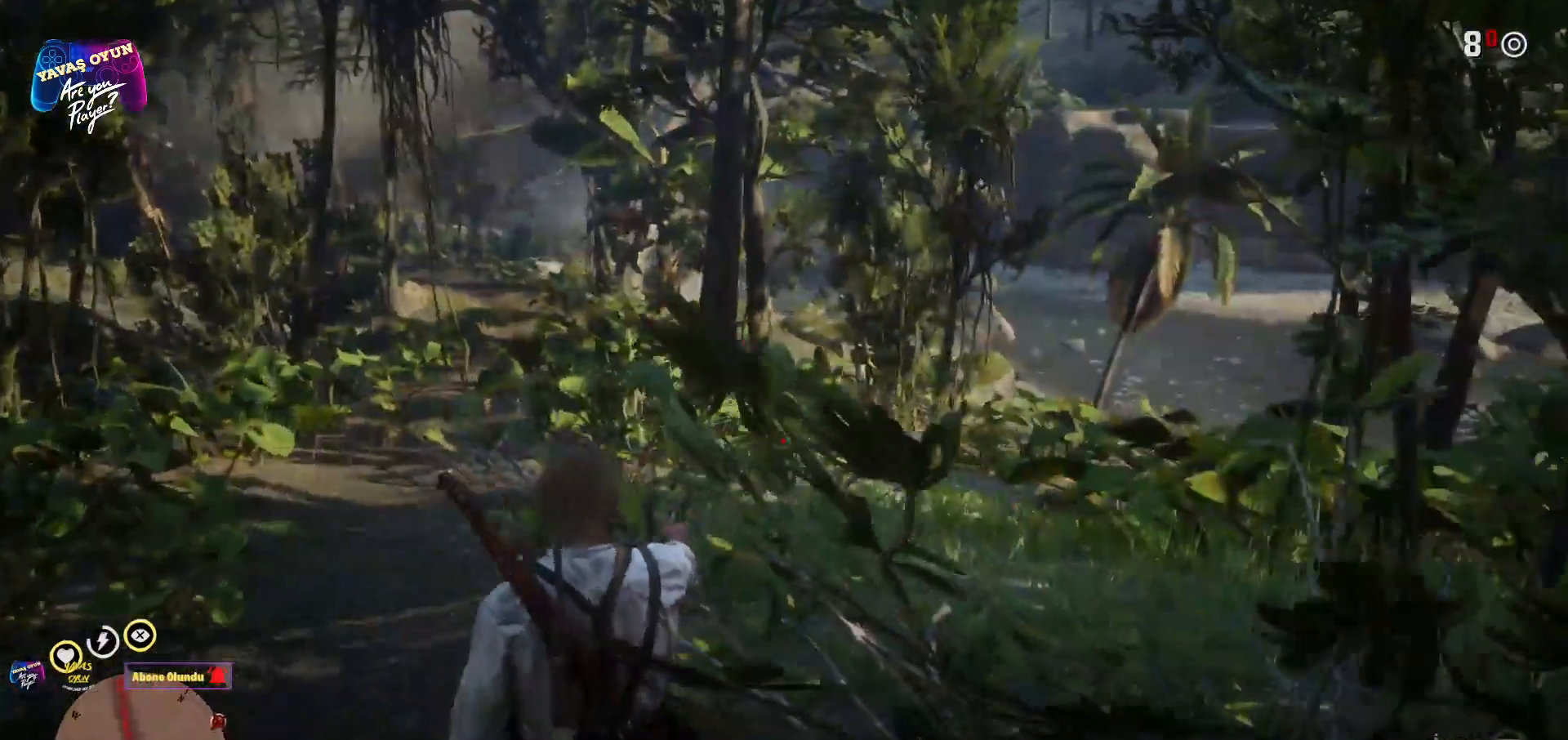
{"buttons": [], "left_stick": "up", "right_stick": "center", "events": [[117, "A", "down"], [233, "A", "up"], [333, "A", "down"], [433, "A", "up"]]}
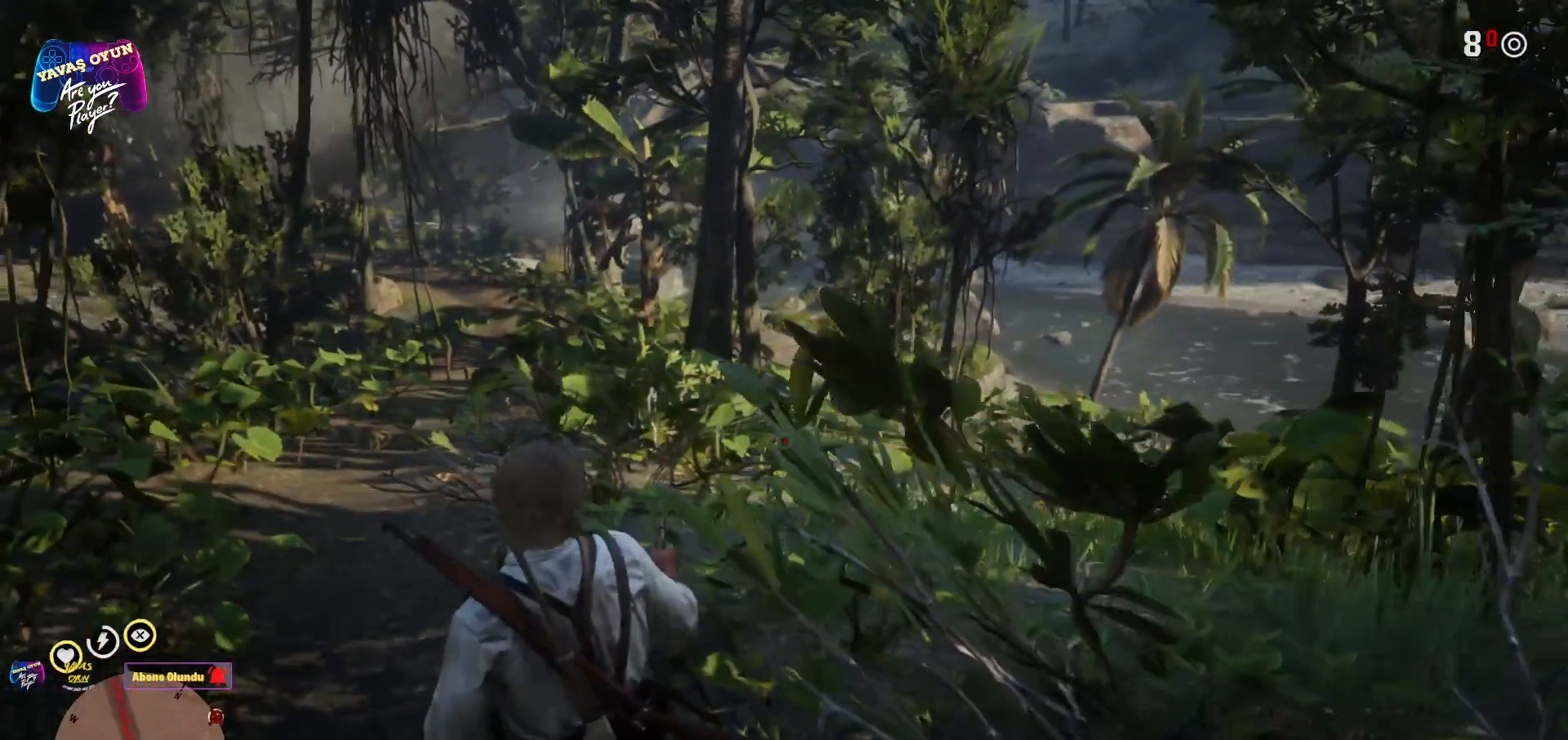
{"buttons": ["L2"], "left_stick": "up", "right_stick": "center", "events": [[150, "L2", "down"]]}
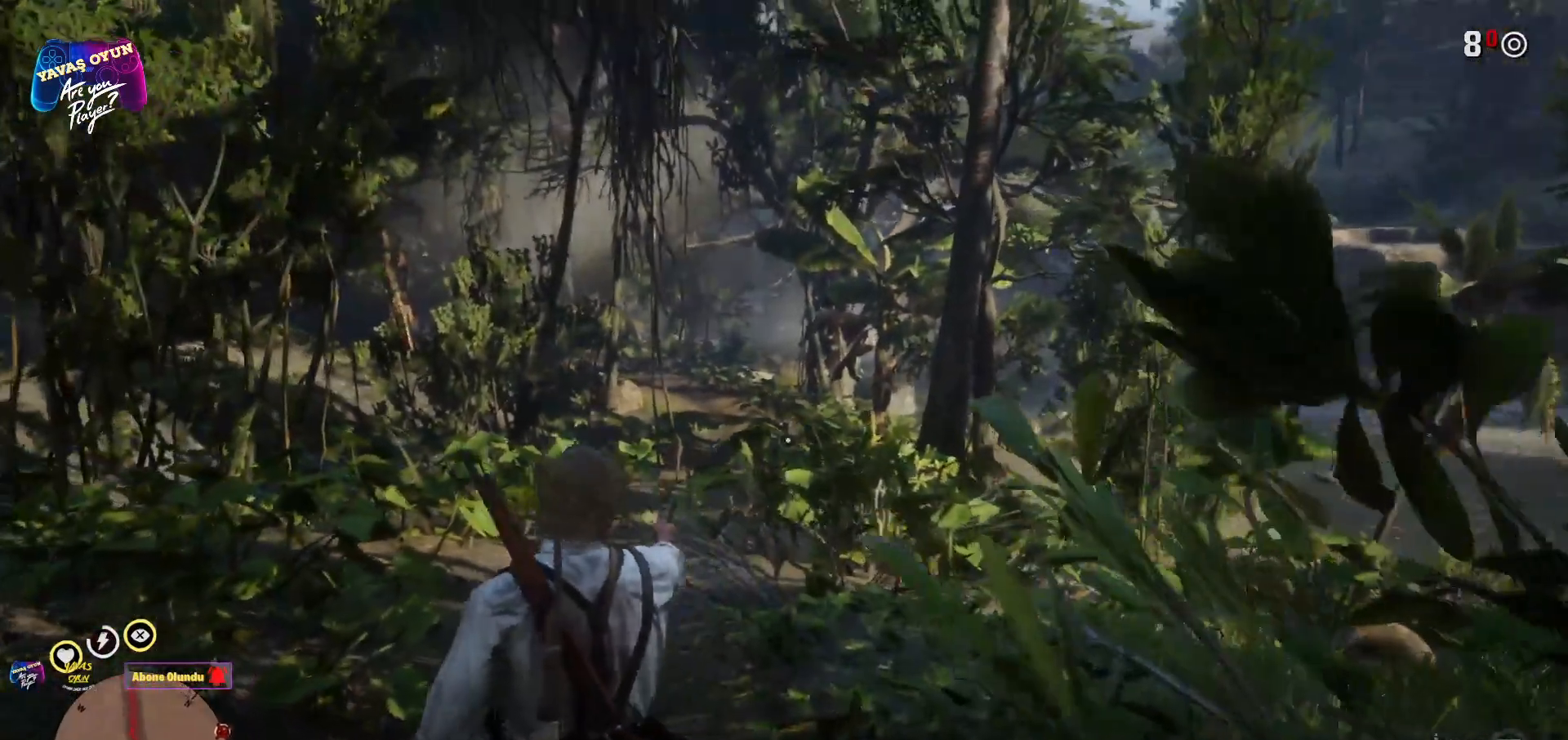
{"buttons": ["L2", "R1"], "left_stick": "up", "right_stick": "center", "events": [[333, "R1", "down"]]}
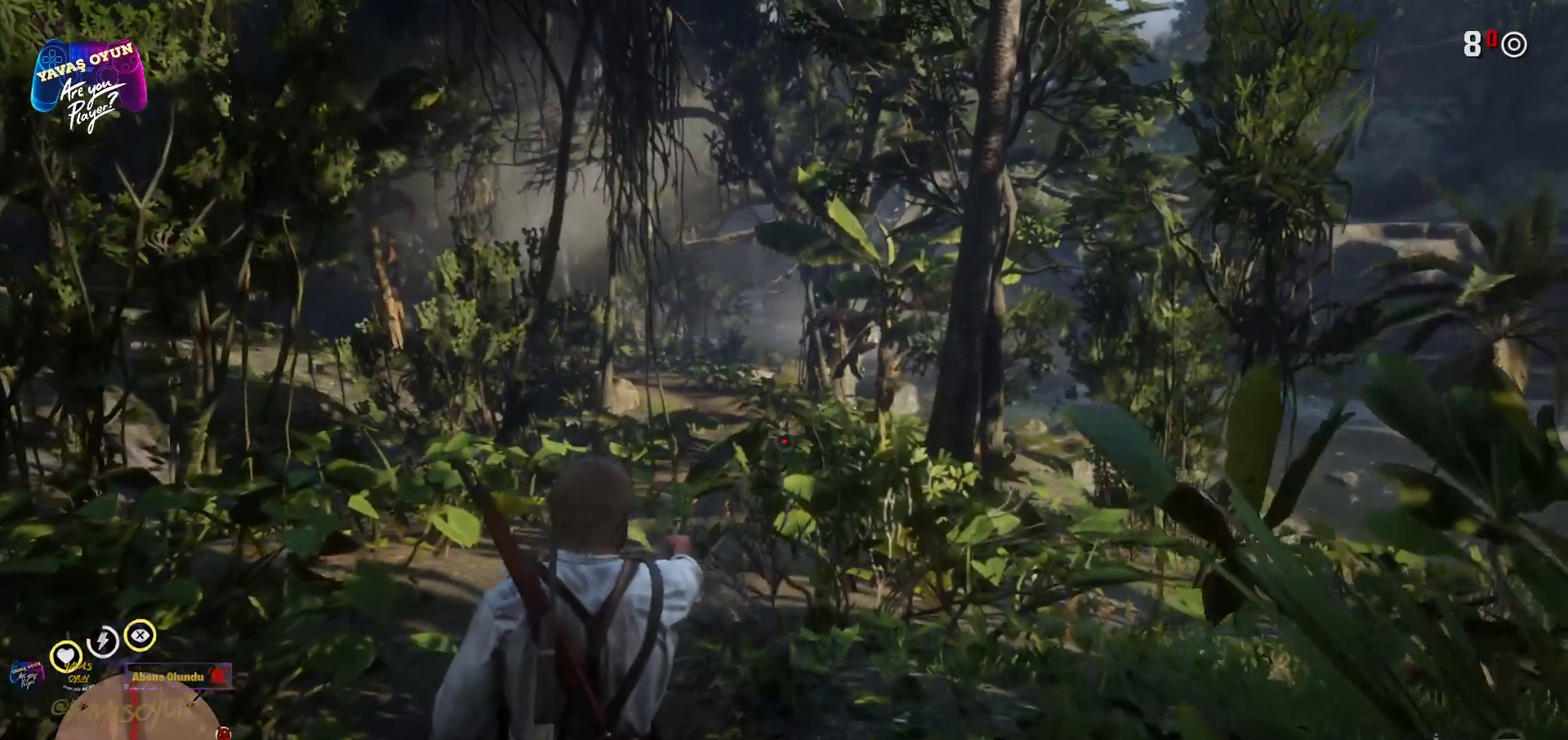
{"buttons": ["L2", "R1"], "left_stick": "up", "right_stick": "center", "events": []}
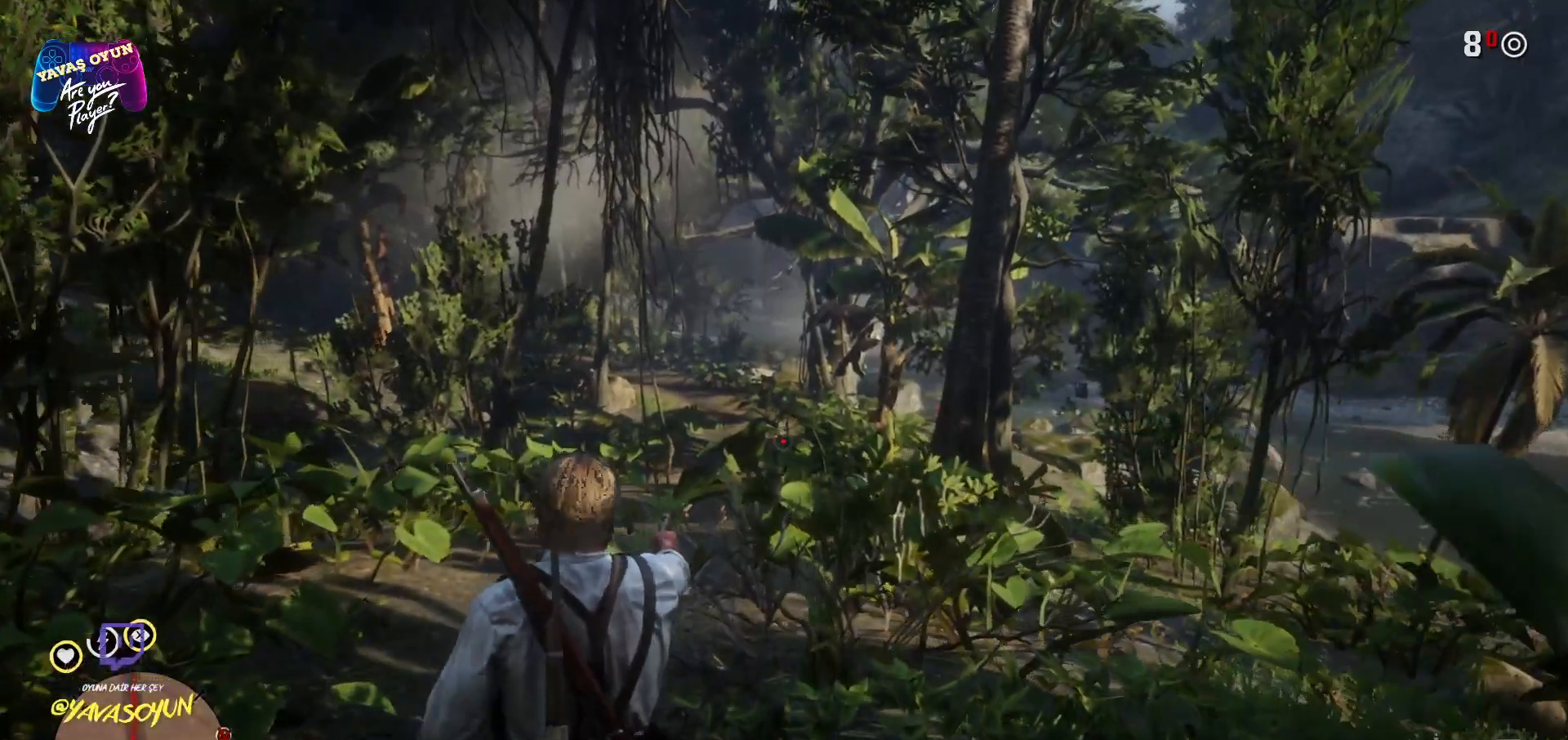
{"buttons": ["L2", "R1"], "left_stick": "up", "right_stick": "center", "events": []}
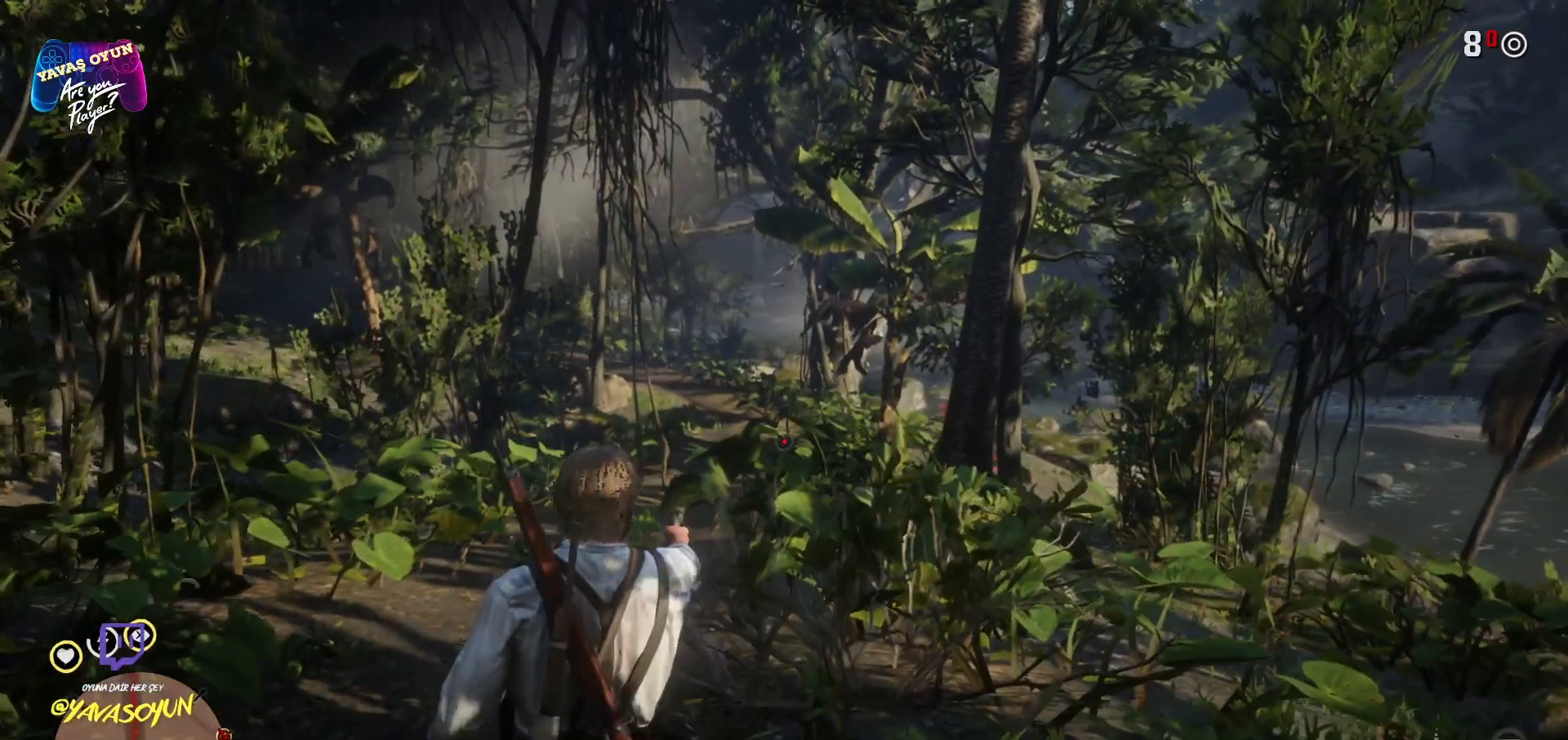
{"buttons": ["L2", "R1"], "left_stick": "up", "right_stick": "center", "events": []}
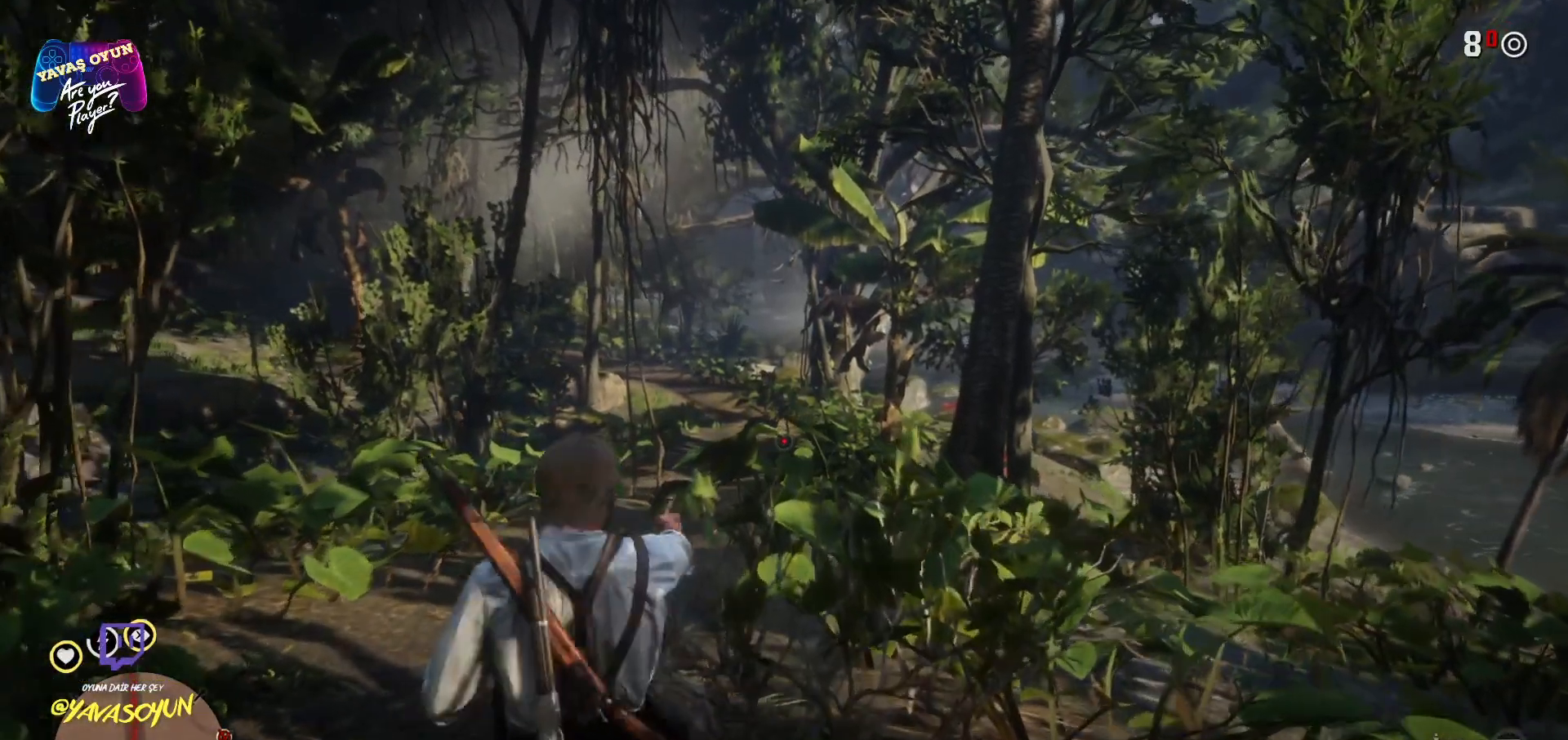
{"buttons": ["L2", "R1"], "left_stick": "up", "right_stick": "center", "events": []}
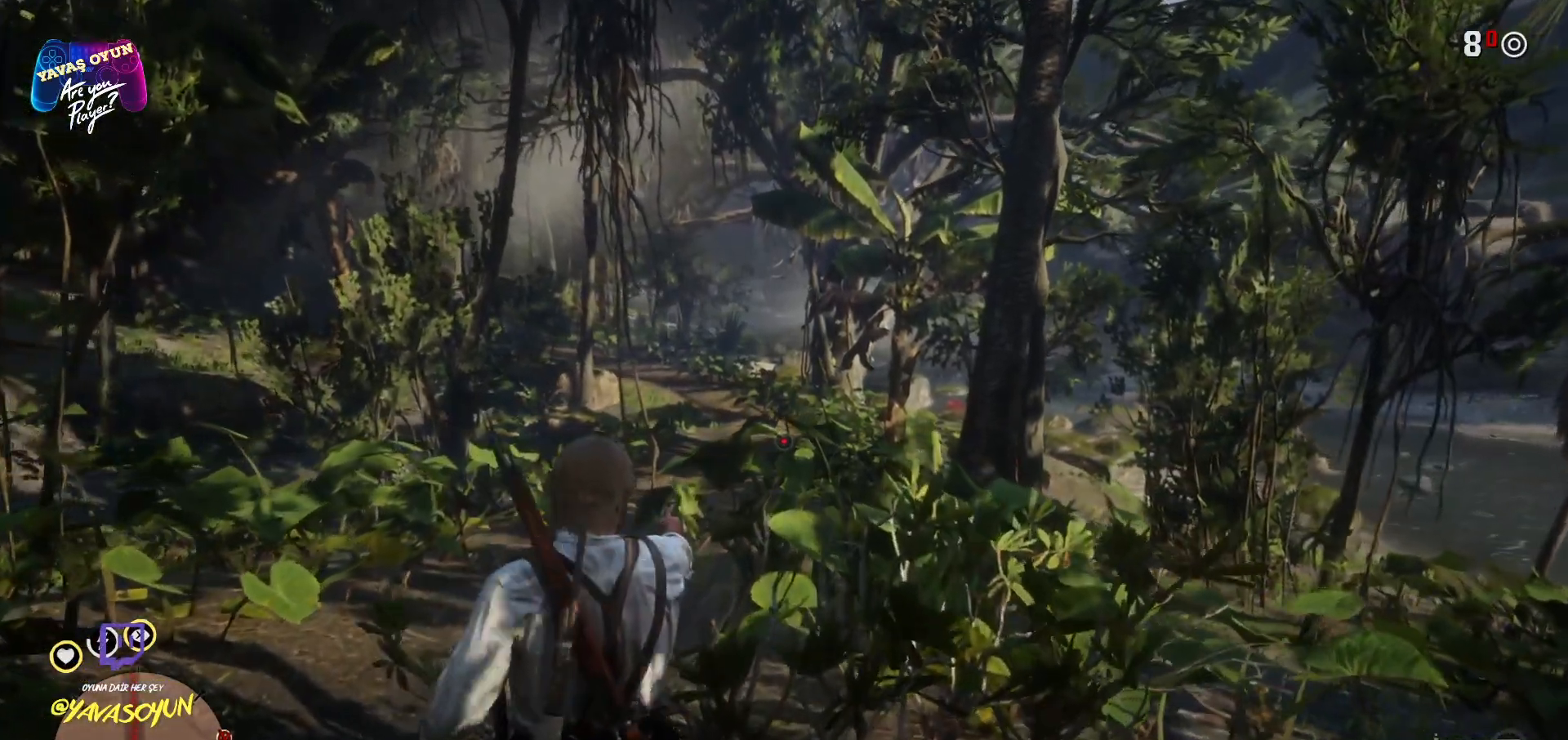
{"buttons": ["L2", "R1"], "left_stick": "up", "right_stick": "center", "events": []}
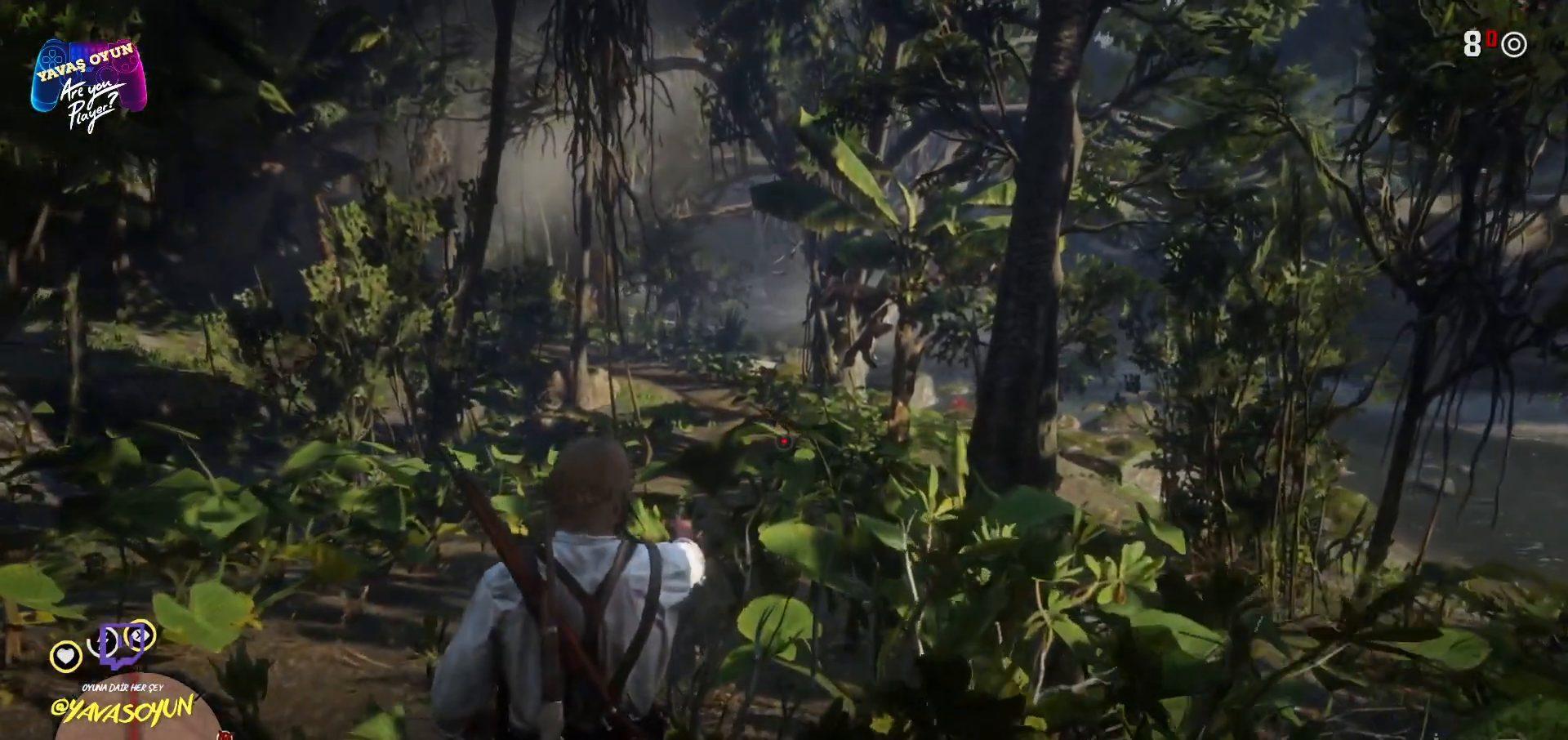
{"buttons": ["L2", "R1"], "left_stick": "up", "right_stick": "center", "events": []}
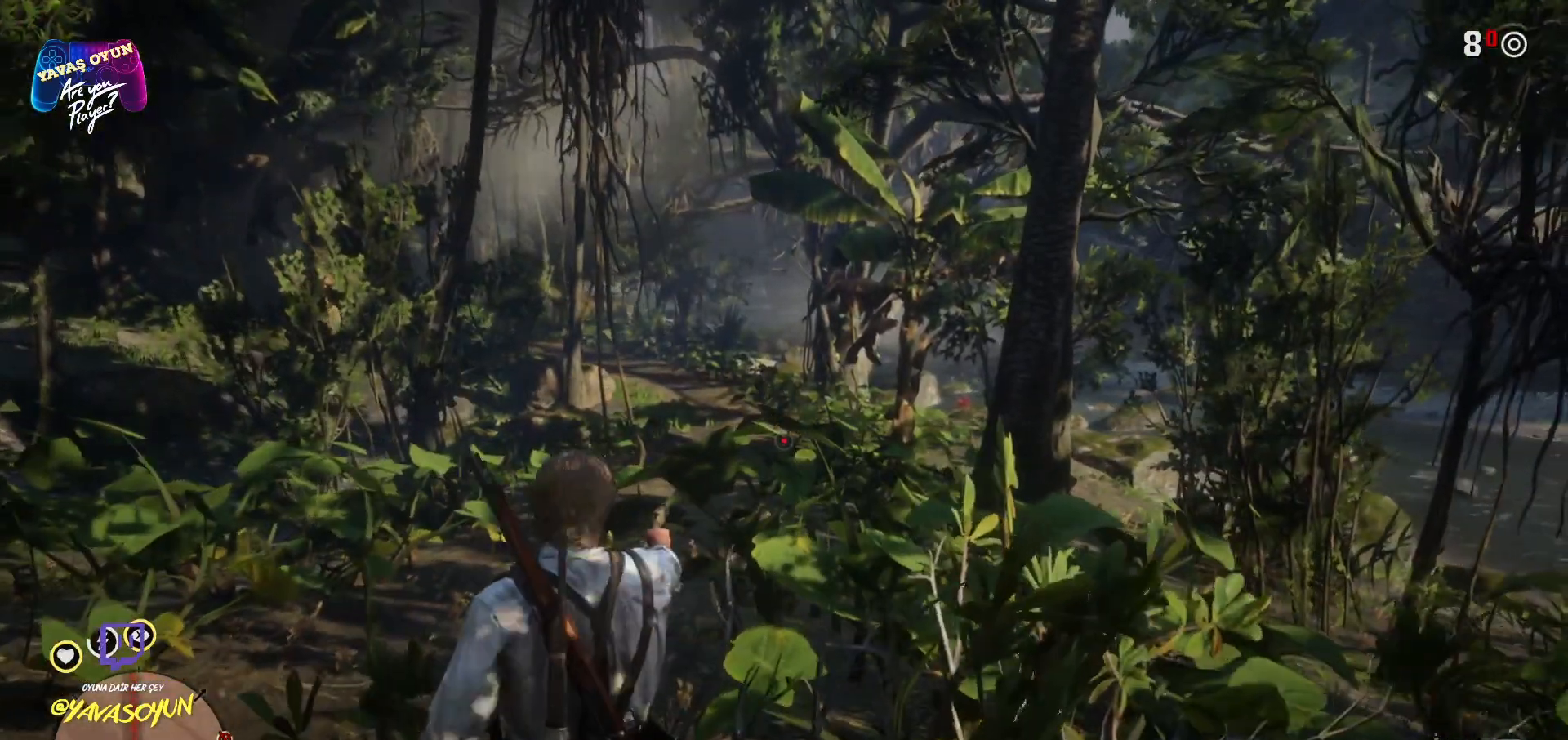
{"buttons": ["L2", "R1"], "left_stick": "up", "right_stick": "center", "events": []}
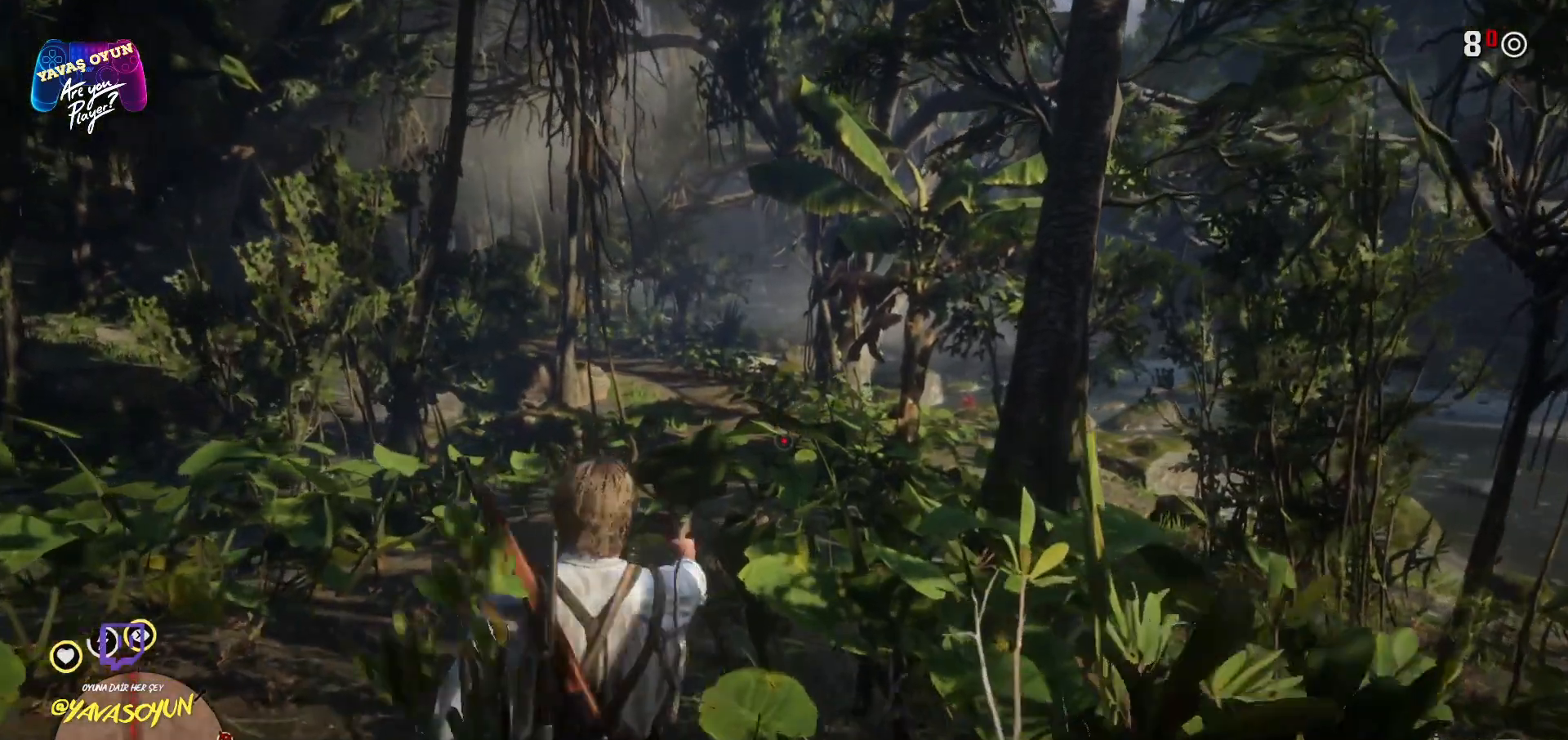
{"buttons": ["L2", "R1"], "left_stick": "up", "right_stick": "center", "events": []}
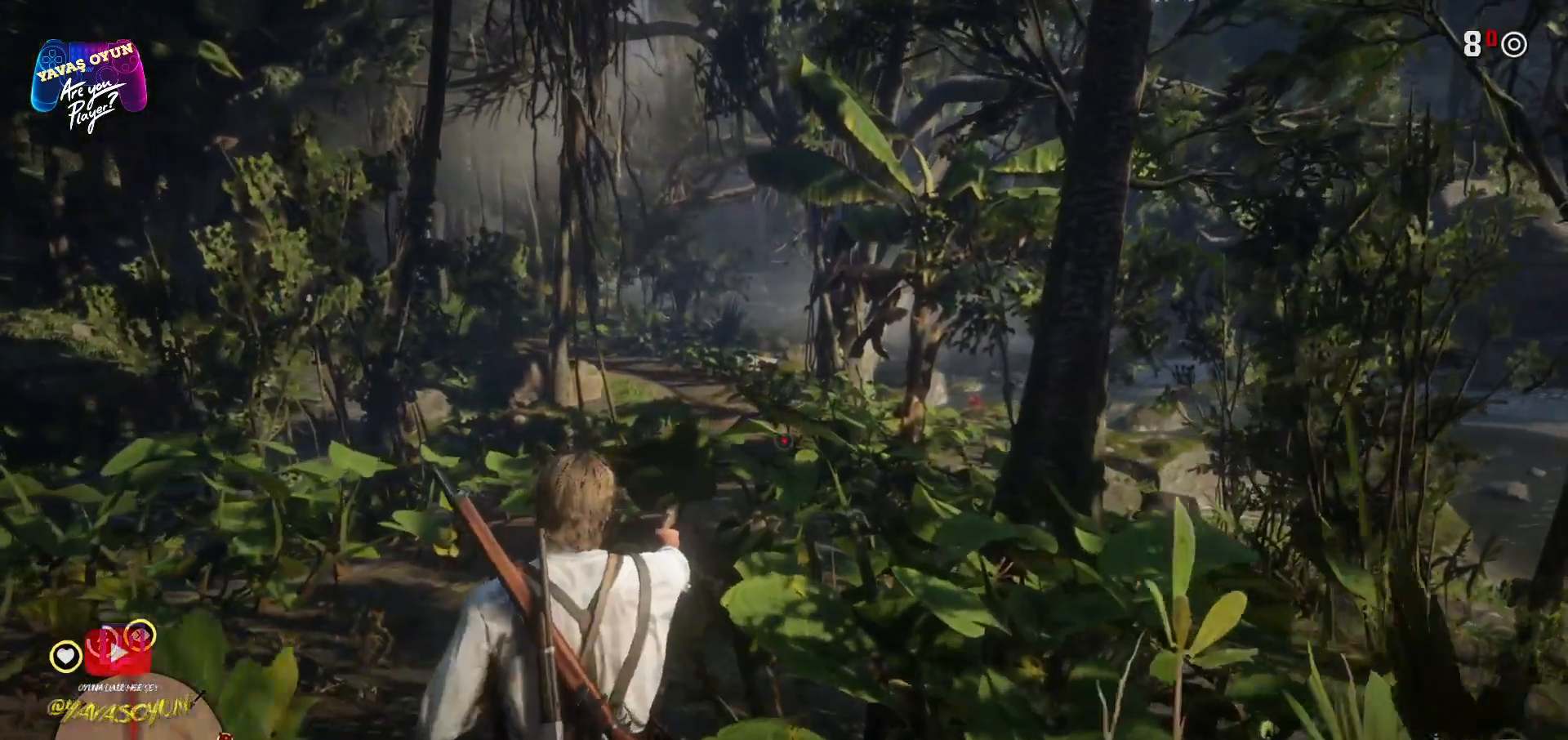
{"buttons": ["L2", "R1"], "left_stick": "up", "right_stick": "center", "events": []}
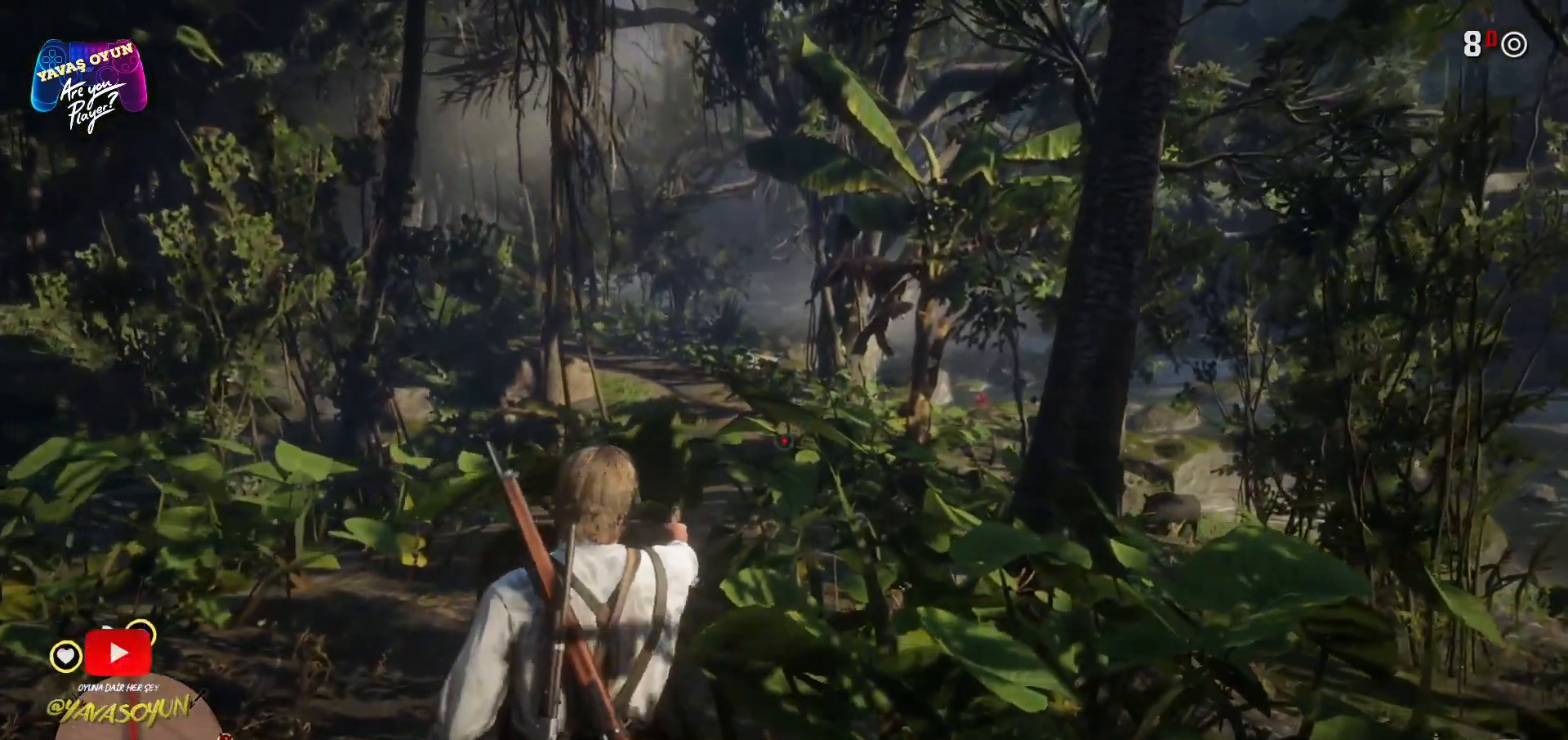
{"buttons": ["L2", "R1"], "left_stick": "up", "right_stick": "center", "events": []}
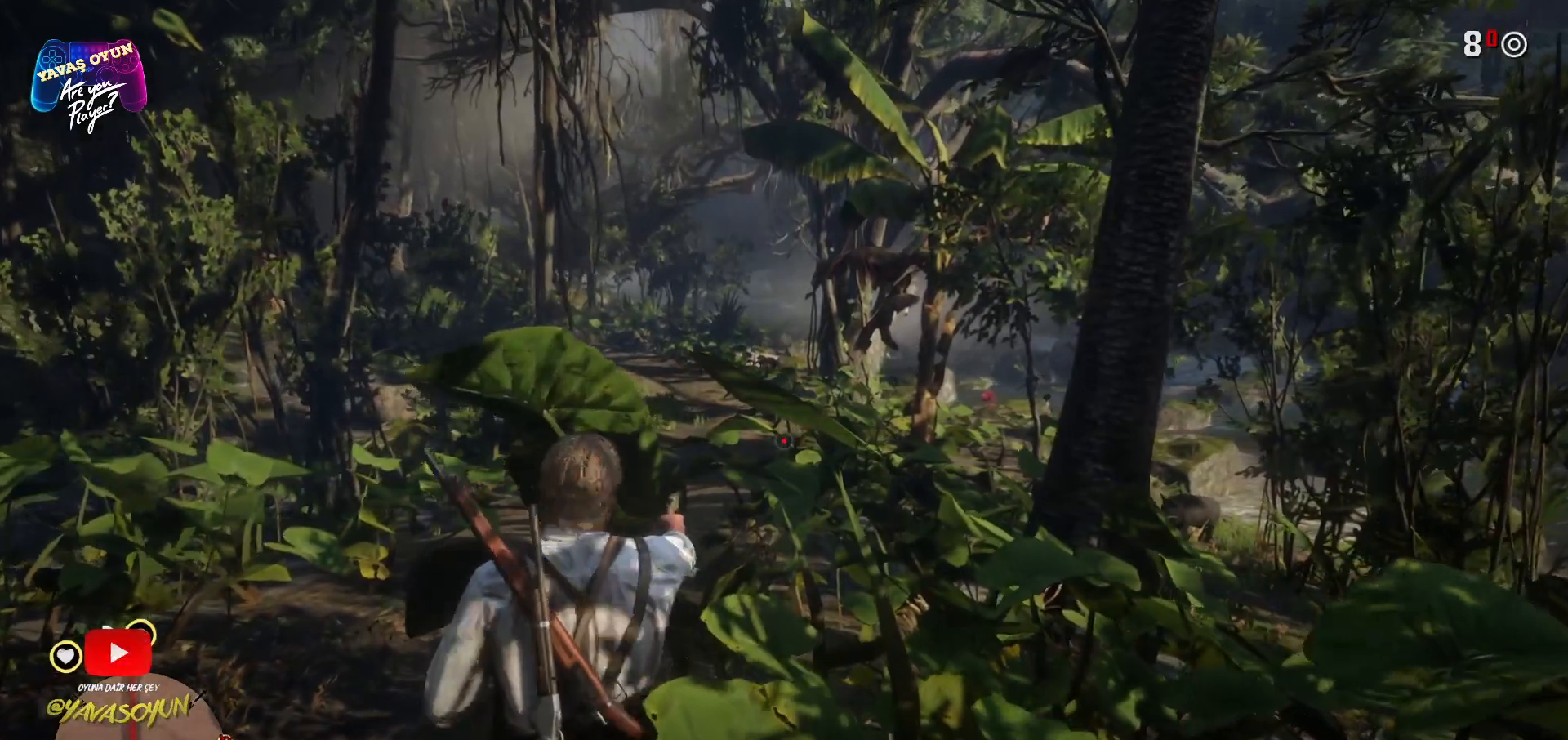
{"buttons": ["L2"], "left_stick": "up", "right_stick": "center", "events": [[467, "R1", "up"]]}
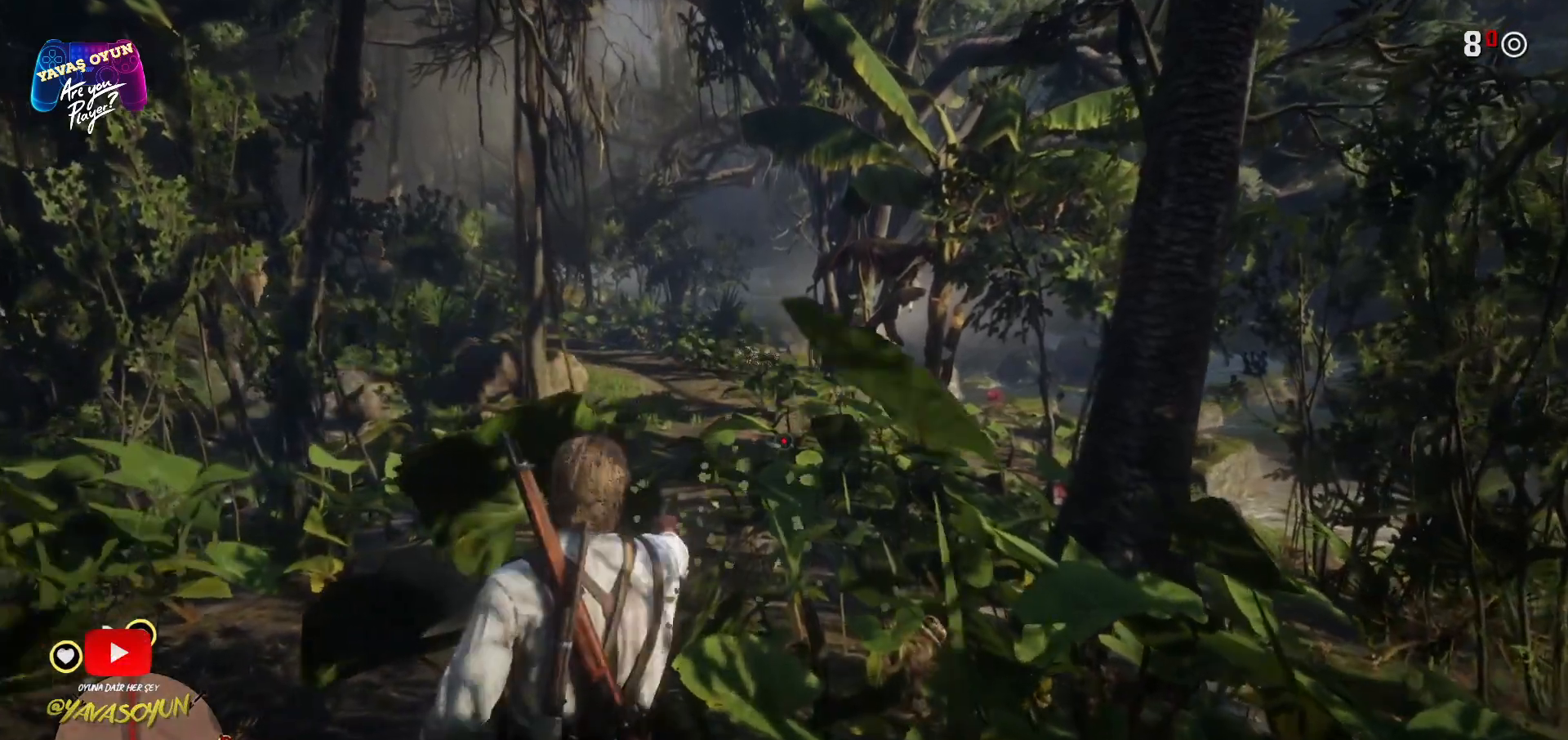
{"buttons": ["L2"], "left_stick": "up", "right_stick": "center", "events": []}
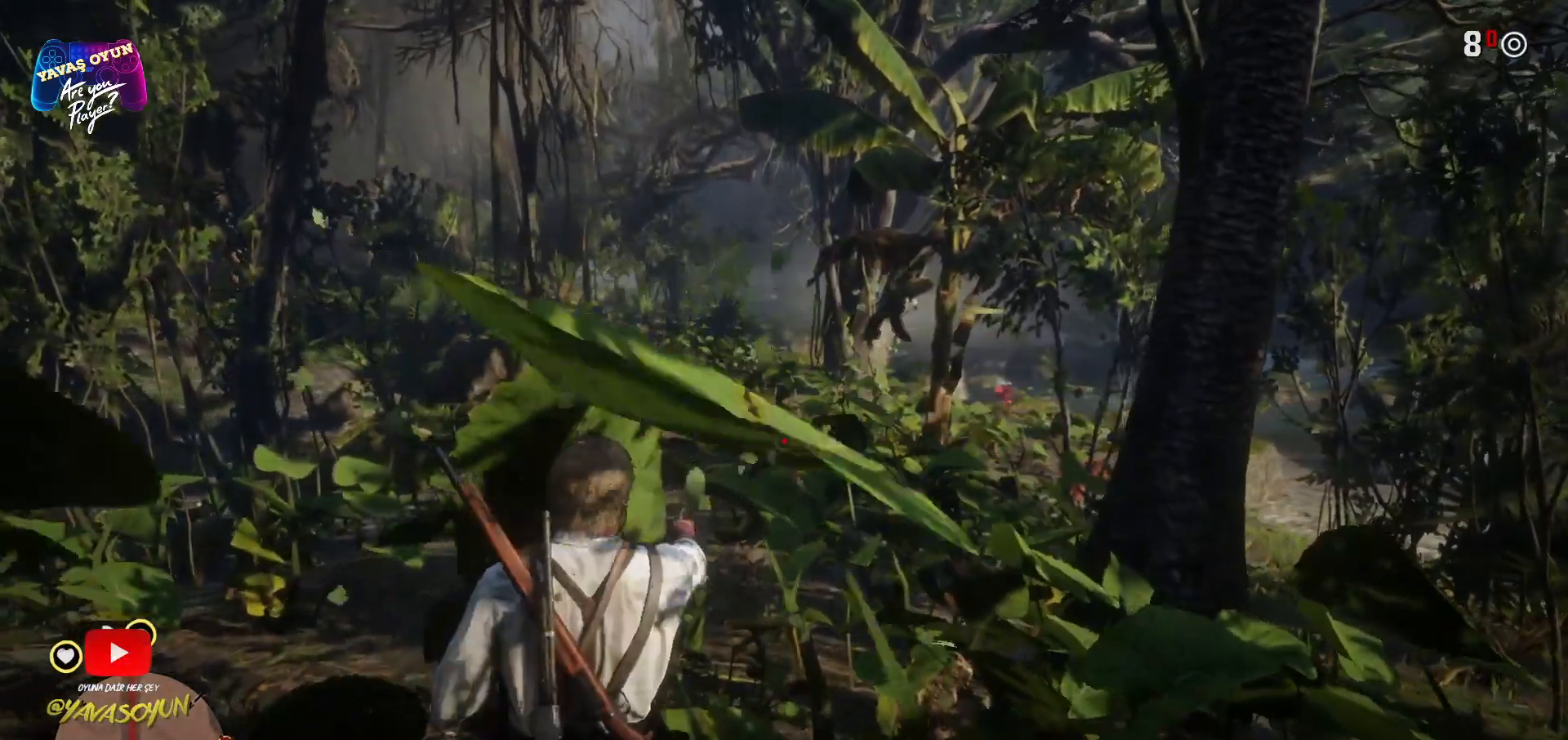
{"buttons": ["L2"], "left_stick": "up", "right_stick": "center", "events": [[67, "R1", "down"], [450, "R1", "up"]]}
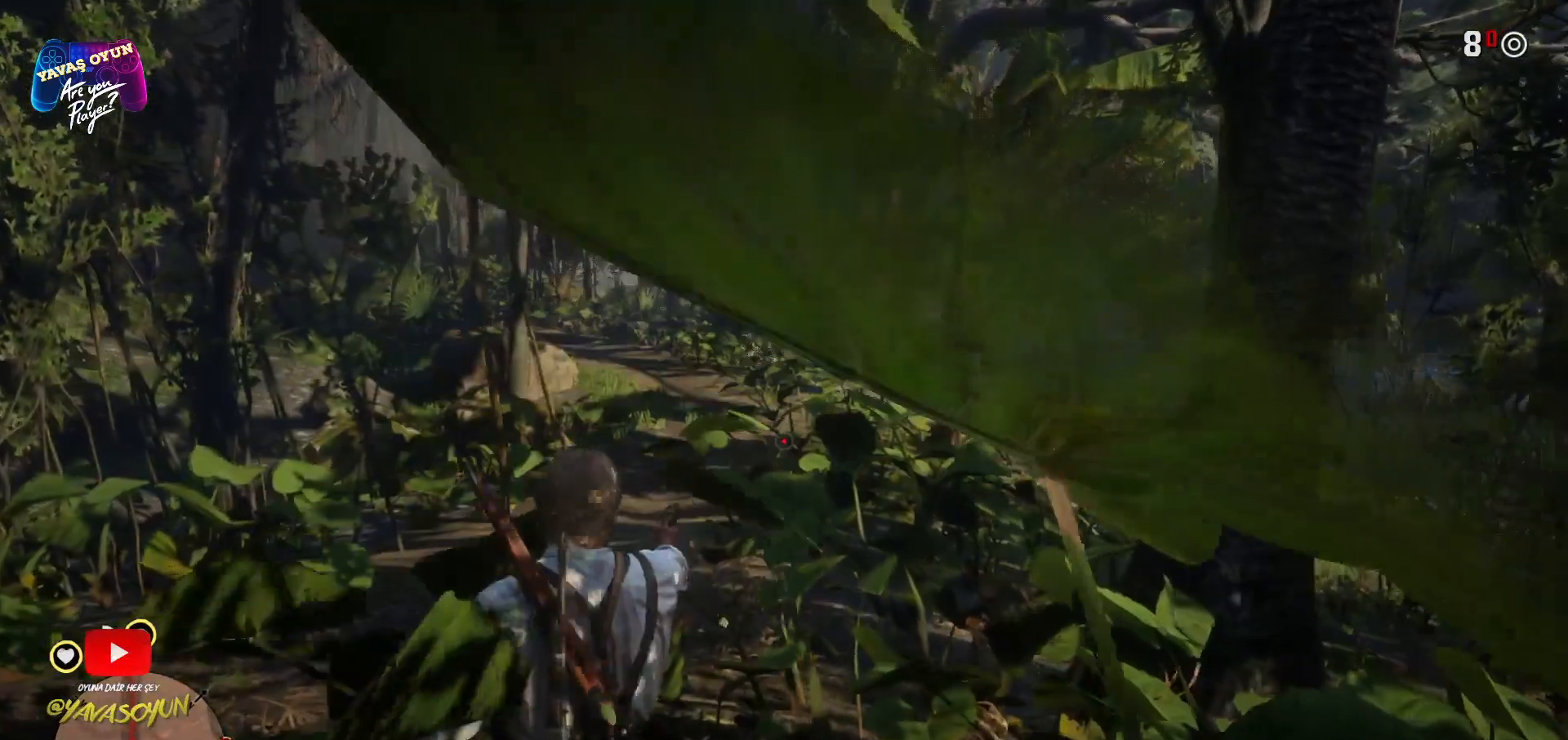
{"buttons": ["L2"], "left_stick": "up", "right_stick": "down", "events": [[200, "right_stick", "down"]]}
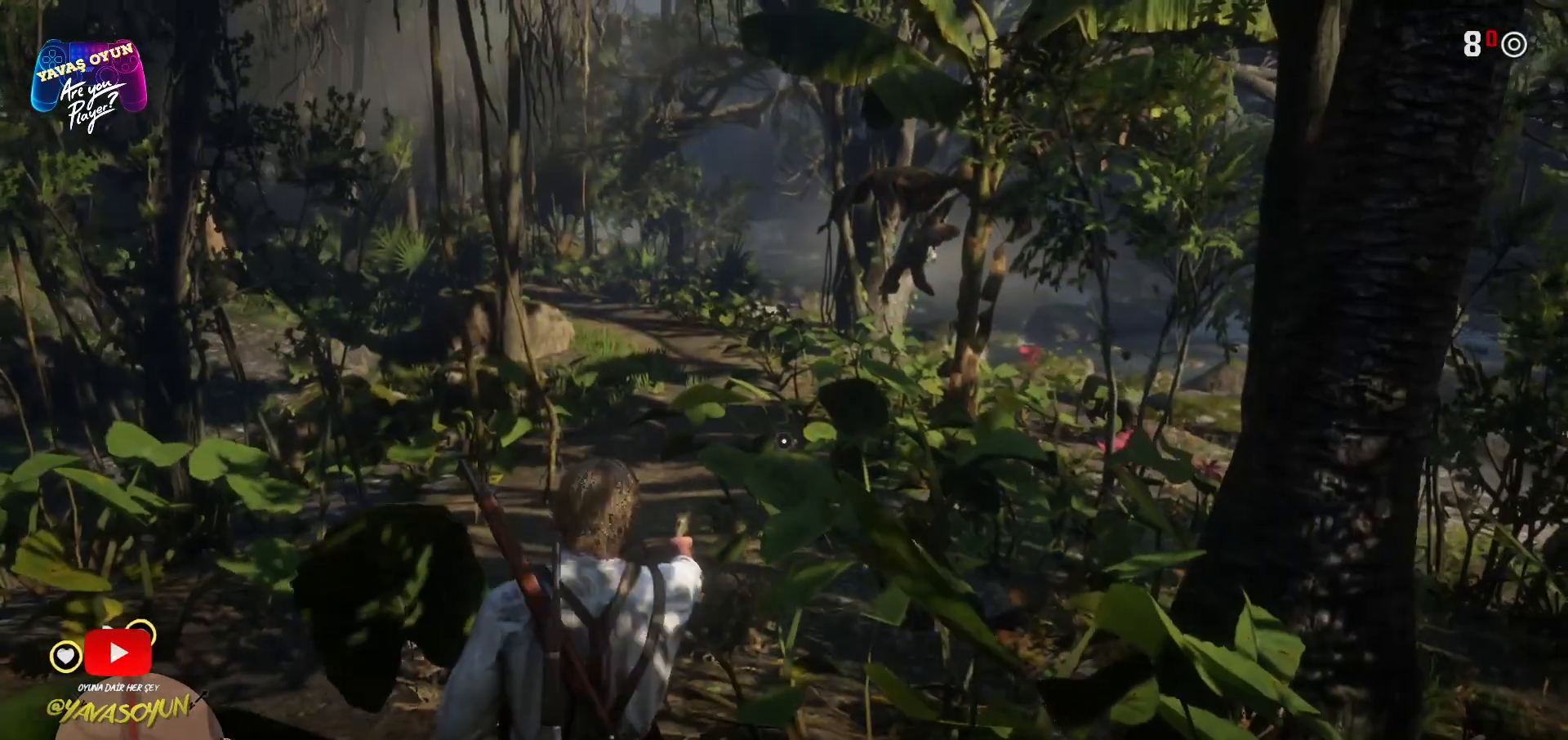
{"buttons": ["L2"], "left_stick": "up", "right_stick": "up", "events": [[50, "right_stick", "center"], [317, "right_stick", "up"]]}
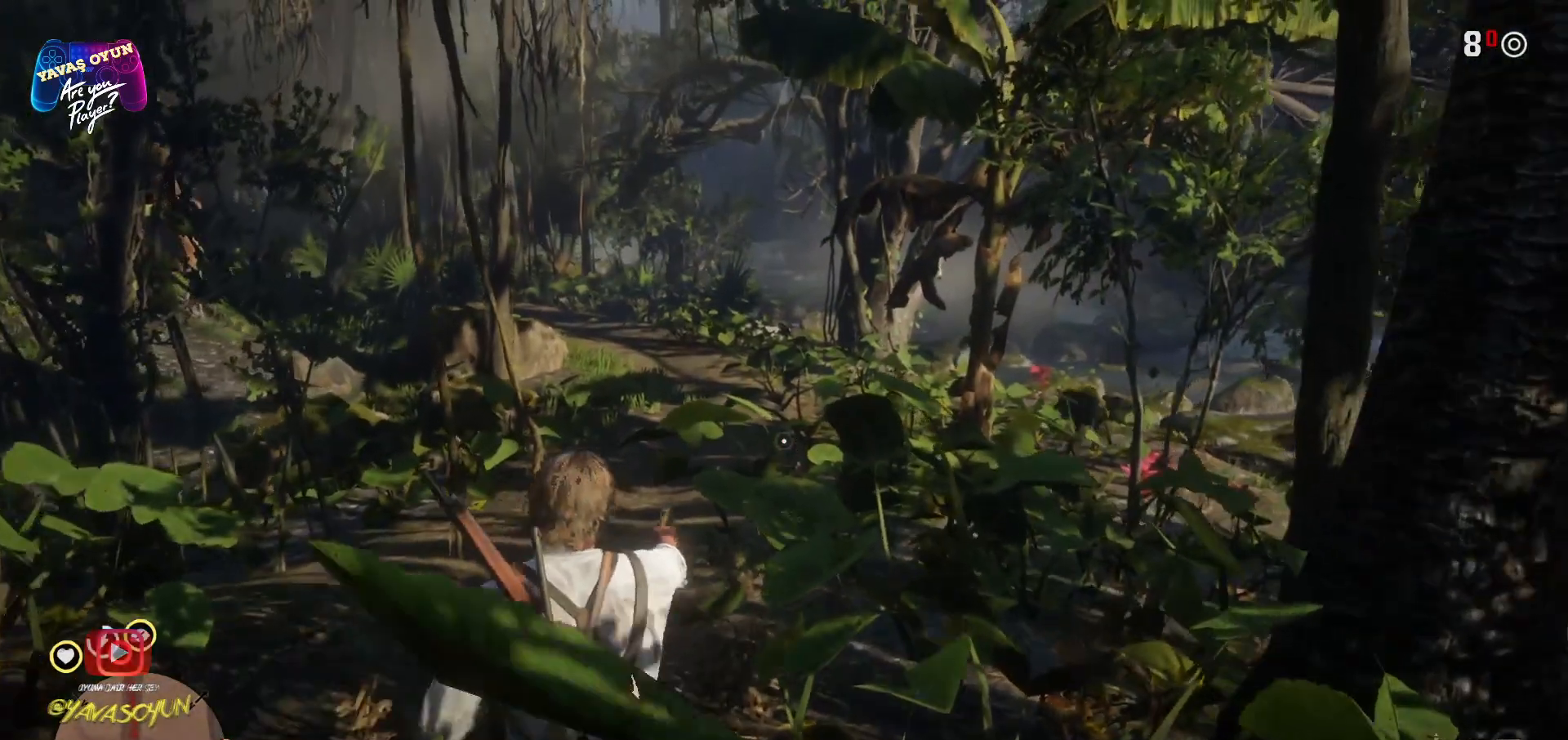
{"buttons": ["L2"], "left_stick": "up", "right_stick": "right", "events": [[100, "right_stick", "center"], [267, "right_stick", "right"]]}
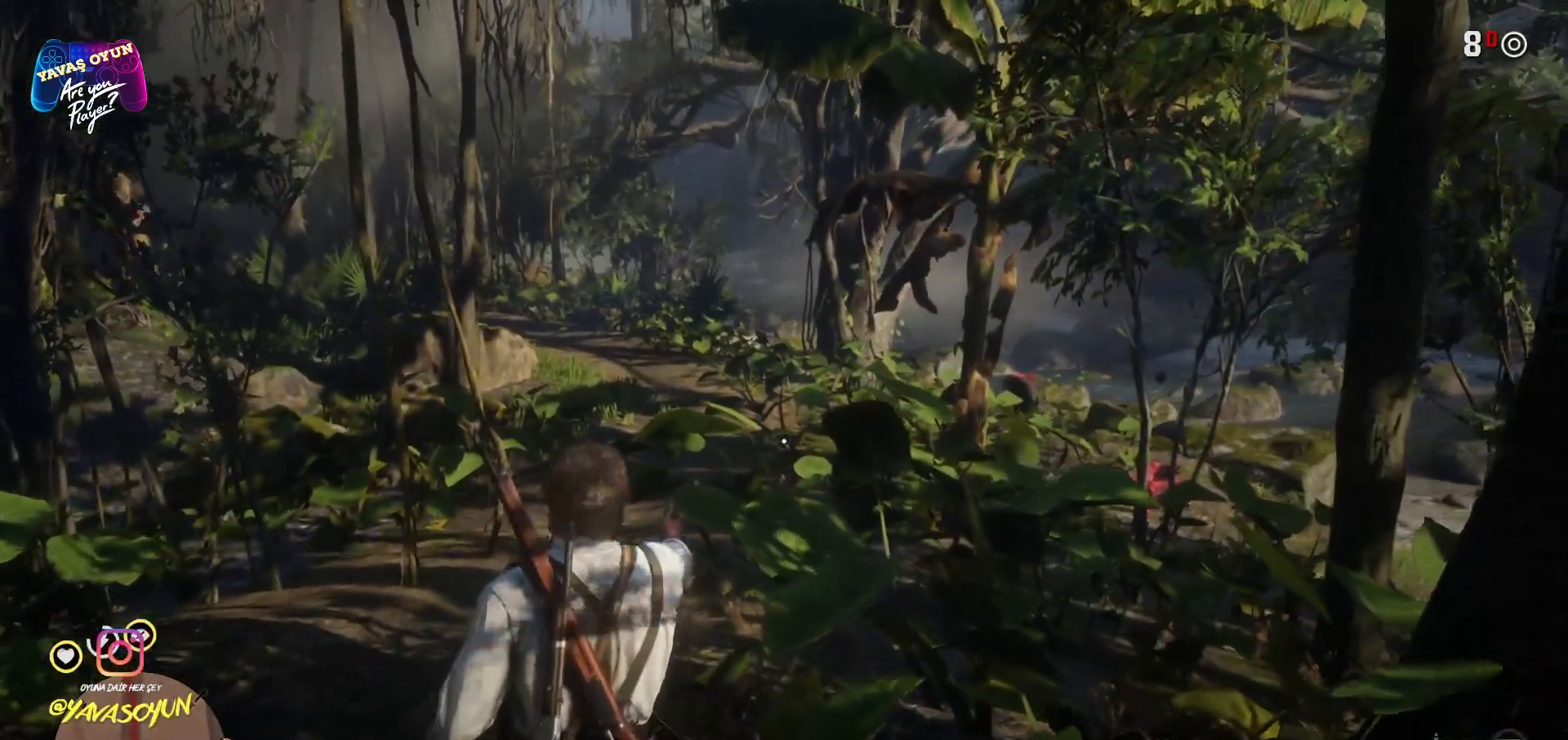
{"buttons": ["L2"], "left_stick": "up", "right_stick": "center", "events": [[217, "right_stick", "center"]]}
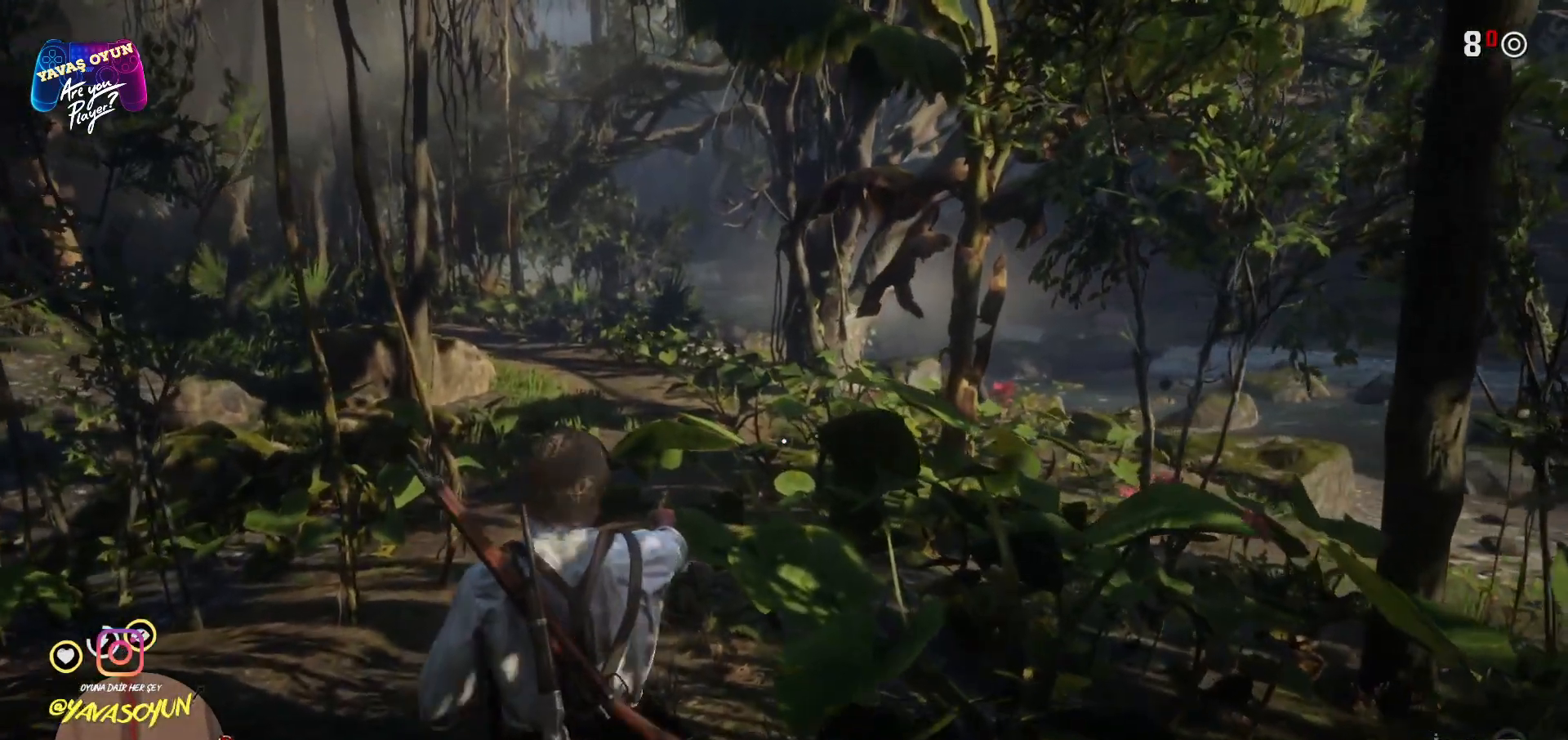
{"buttons": ["L2"], "left_stick": "up", "right_stick": "center", "events": [[233, "right_stick", "down"], [400, "right_stick", "center"]]}
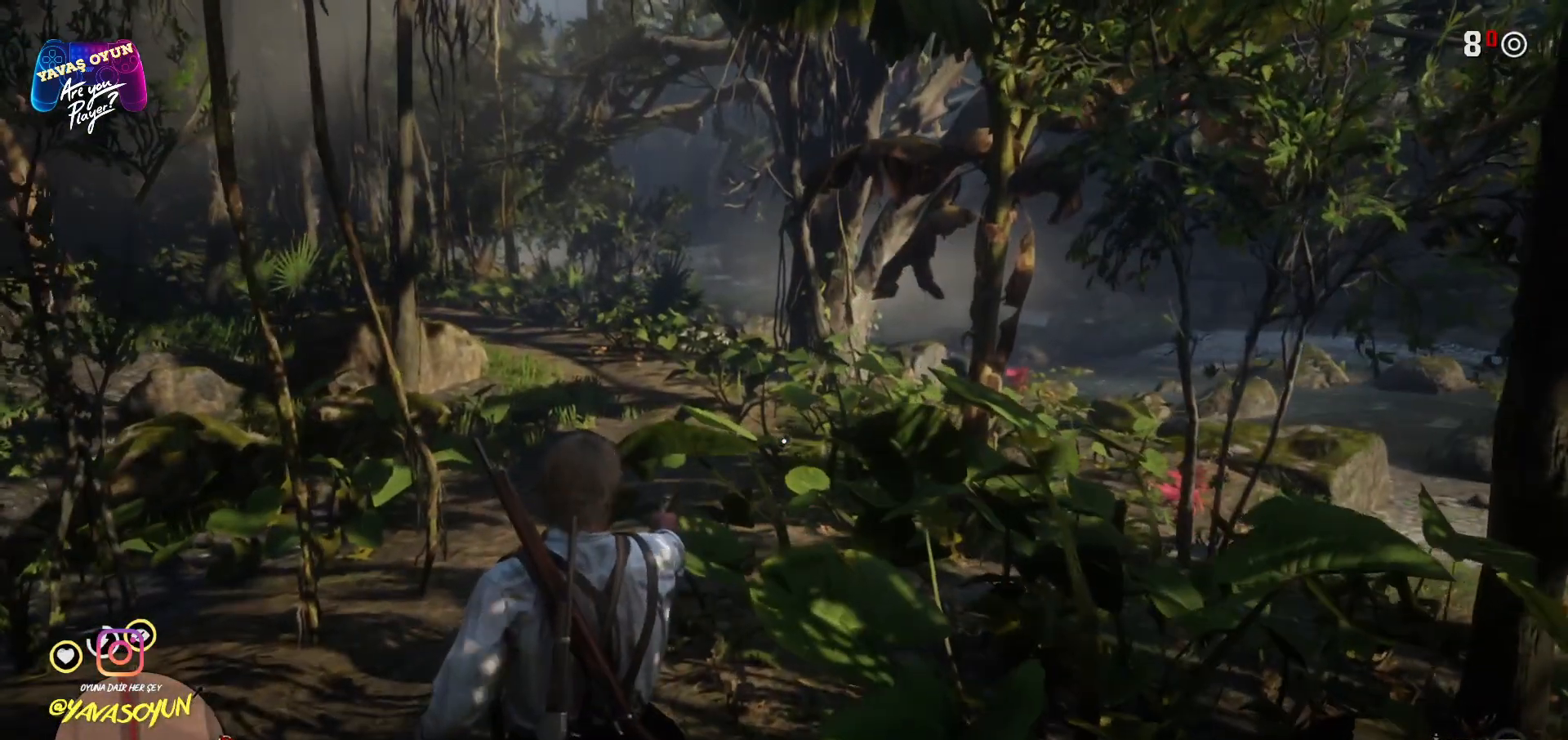
{"buttons": ["L2"], "left_stick": "up", "right_stick": "center", "events": []}
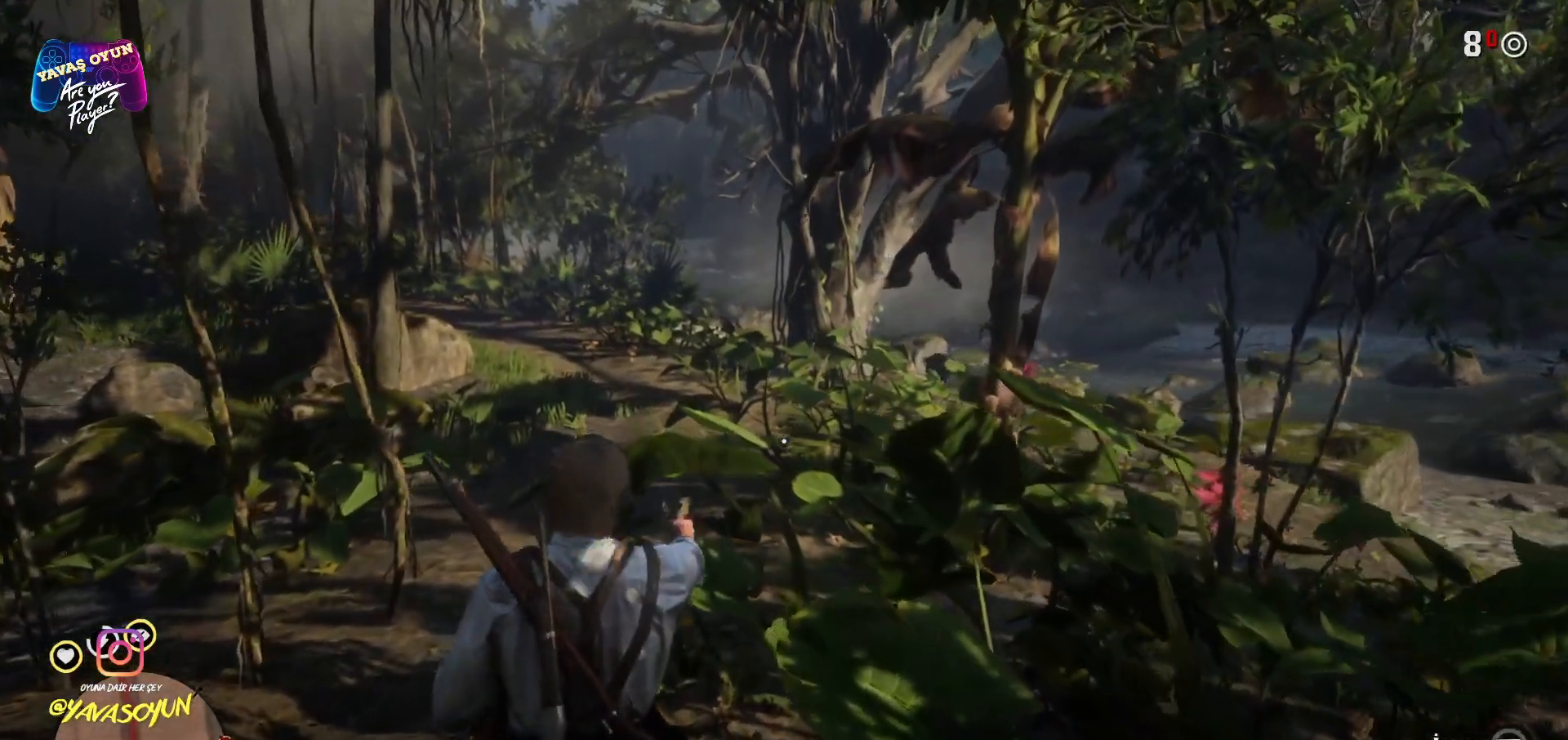
{"buttons": ["L2", "R1"], "left_stick": "up", "right_stick": "center", "events": [[167, "R1", "down"]]}
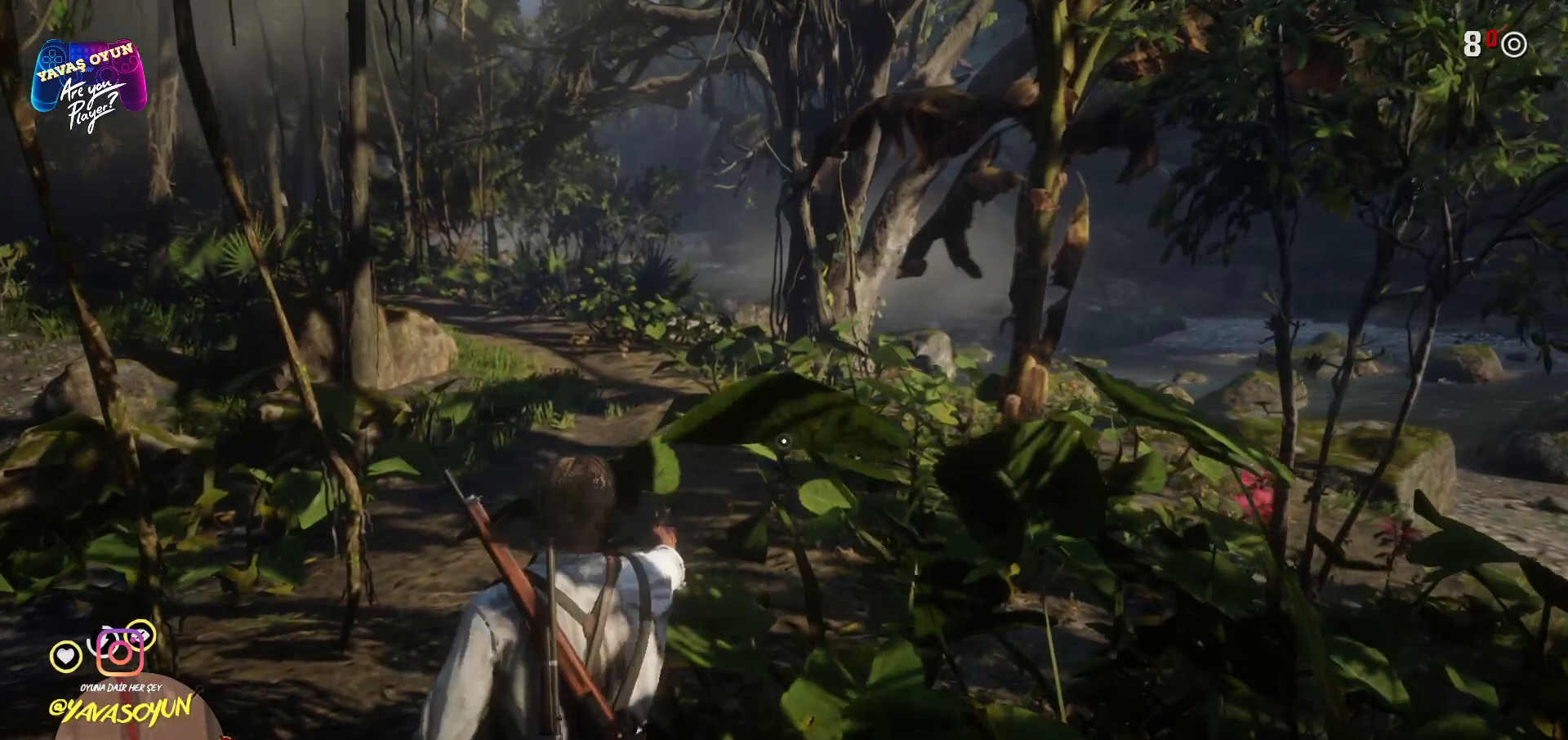
{"buttons": ["L2", "R1"], "left_stick": "up", "right_stick": "center", "events": []}
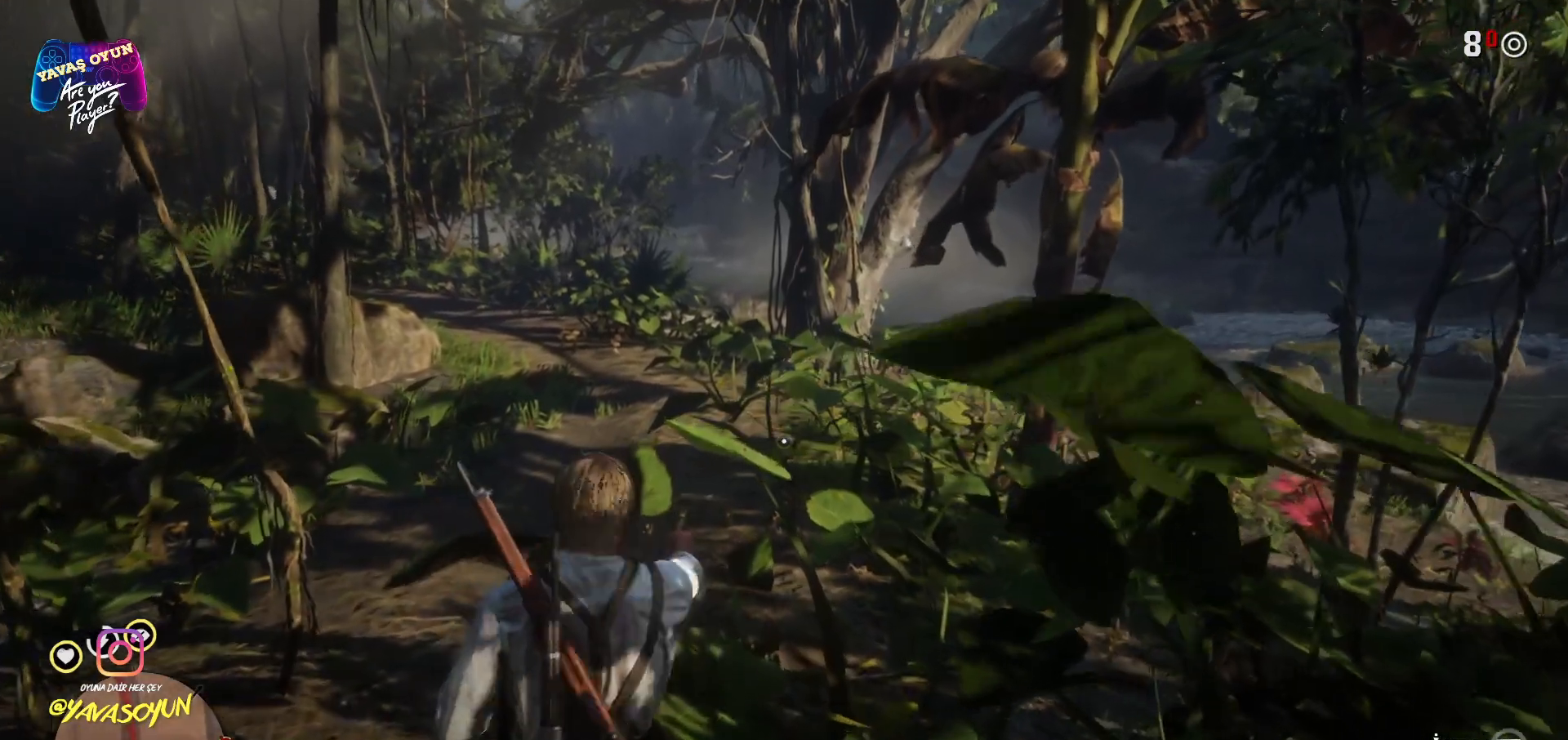
{"buttons": ["L2", "R1"], "left_stick": "up", "right_stick": "center", "events": []}